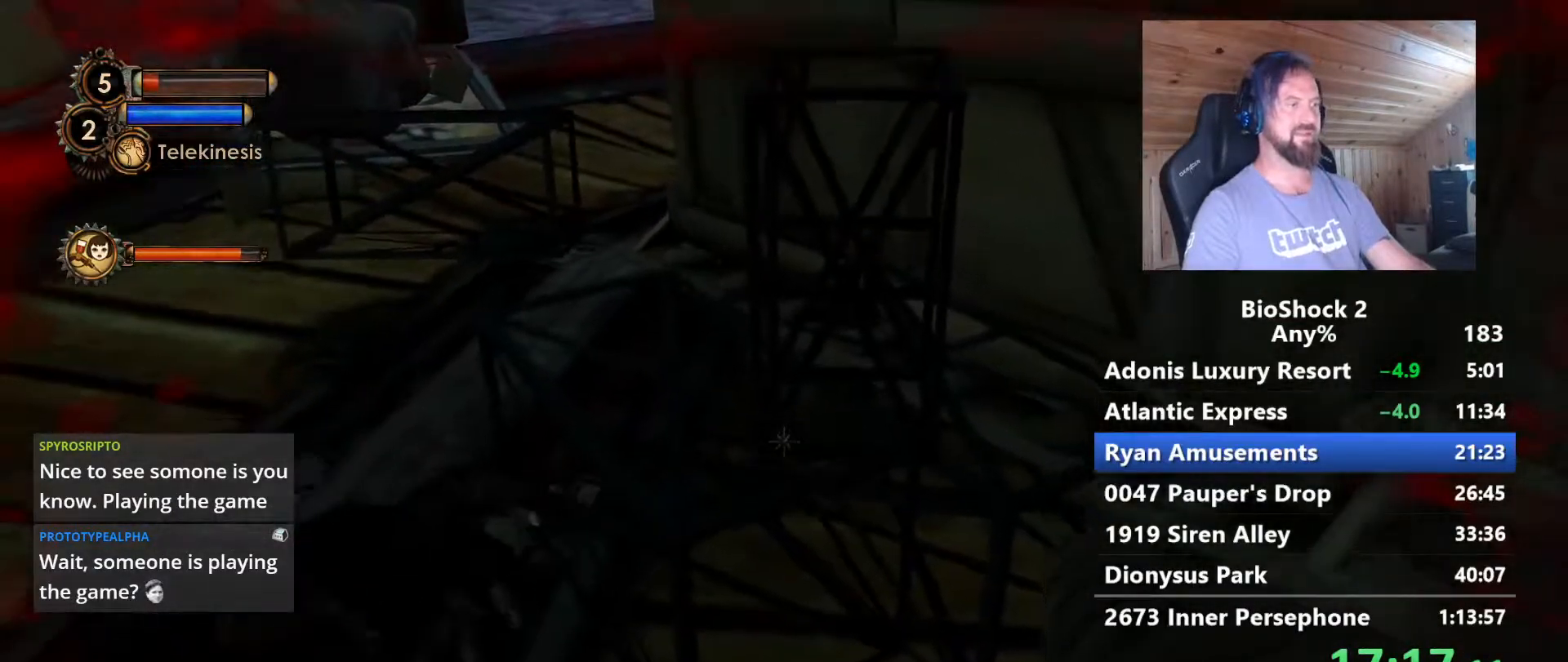
Gameplay with keyboard and mouse; each line is a JSON object with the keys and mouse buttons held at the frame after it. "events" lists presses ("down") and releases ("up") of "1", "2", "3", "4", "5", "a", "alt", "c", "caps_lock", "ctrl", "d", "e", "f", "g", "q", "r", "s", "shift", "space", "t", "tab", "v", "w", "x", "z" and "mouse_wheel" between this image and that frame as [ms after this image, input, new state], when the widget could be followed in between. "mouse_wheel" = the "wheel" button of the "mouse" list. No other keys are recorded. "wheel" means that the mouse wheel is clicked or scrolled. "mouse_move" is the direction in which the mouse moves at that frame (one of eight, or "still"), when it could be read.
{"keys": ["d"], "mouse": [], "mouse_move": "right", "events": [[67, "d", "down"], [300, "s", "up"]]}
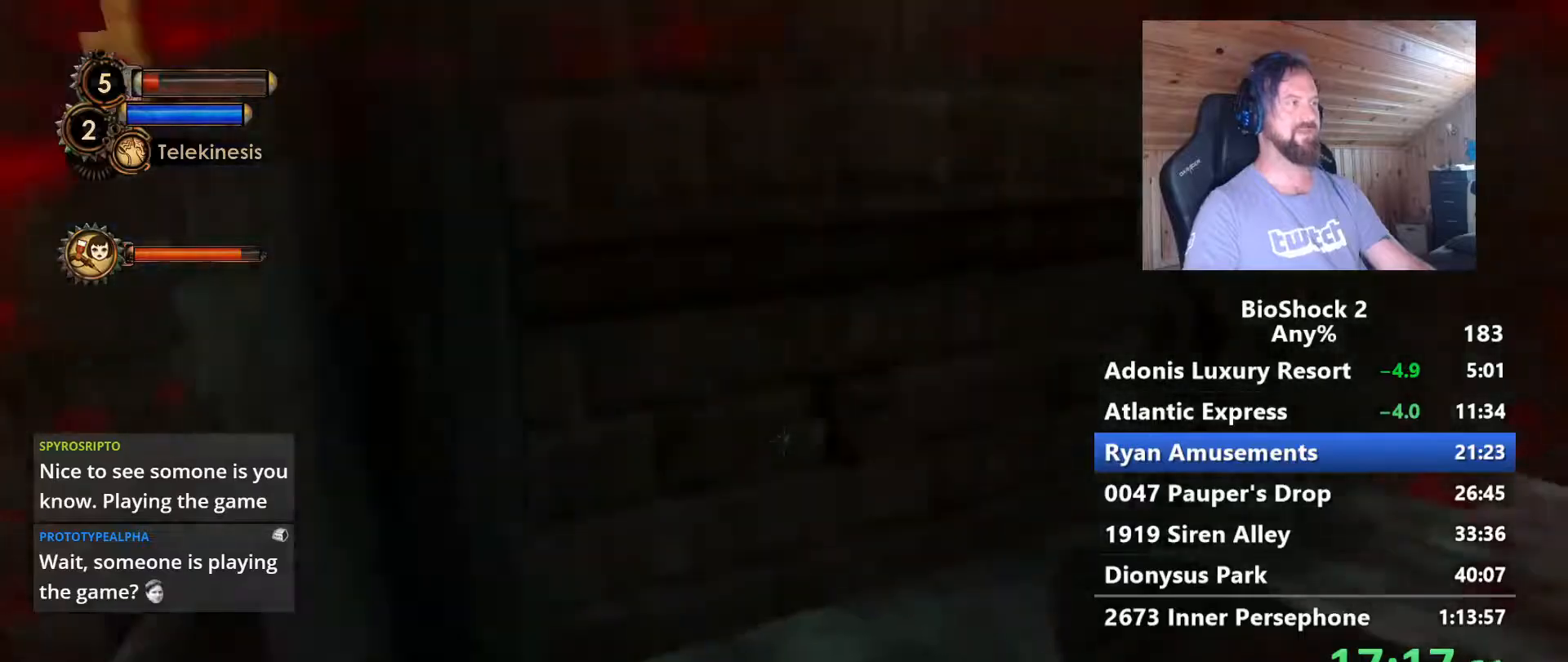
{"keys": ["d", "w"], "mouse": [], "mouse_move": "right", "events": [[83, "w", "down"], [217, "d", "up"], [400, "d", "down"]]}
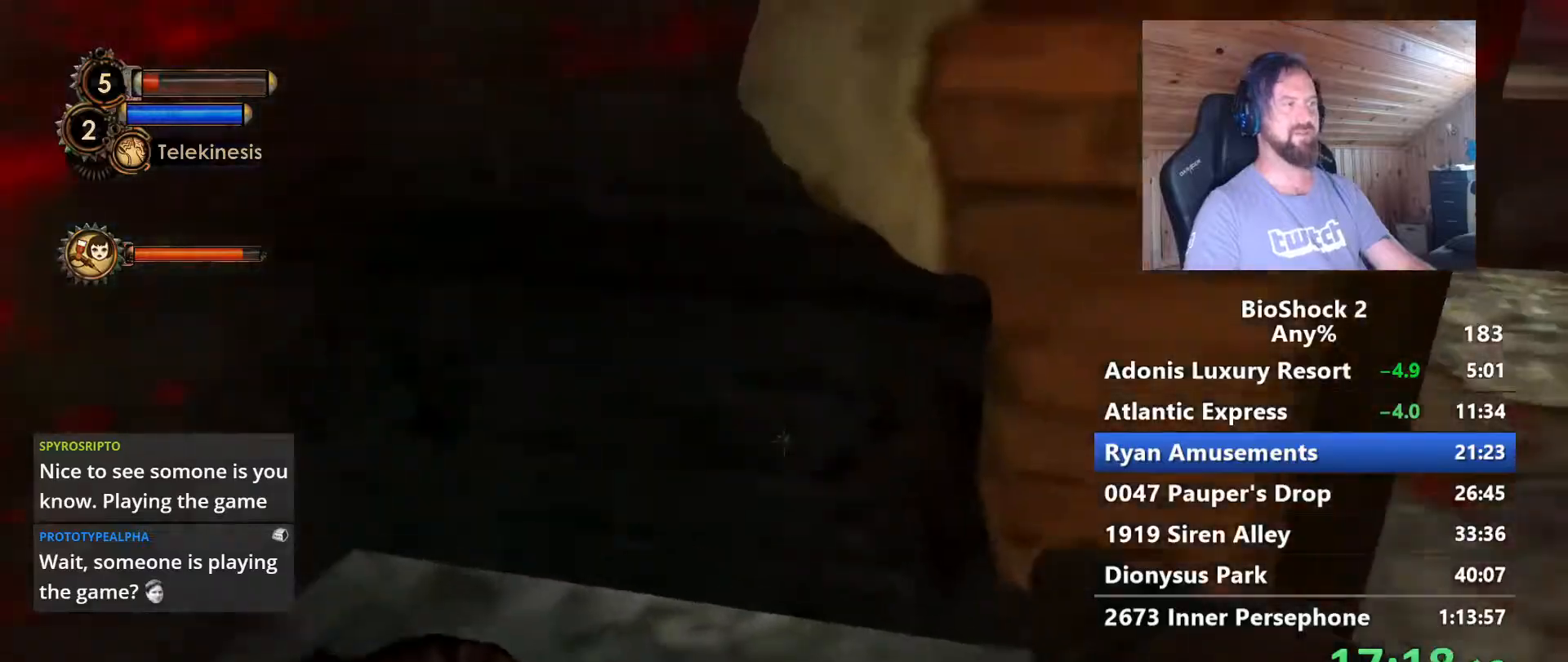
{"keys": ["d", "w"], "mouse": [], "mouse_move": "right", "events": []}
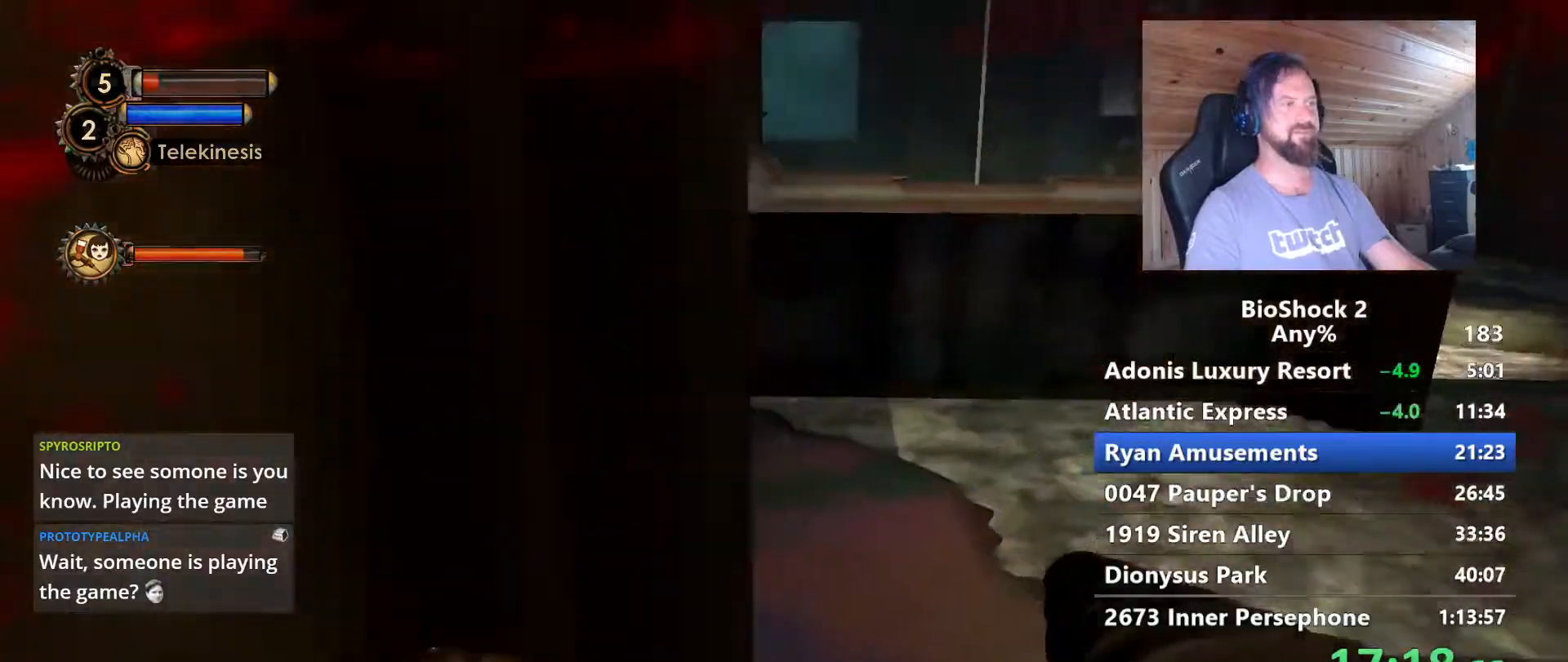
{"keys": ["a", "w"], "mouse": [], "mouse_move": "left", "events": [[100, "d", "up"], [433, "a", "down"]]}
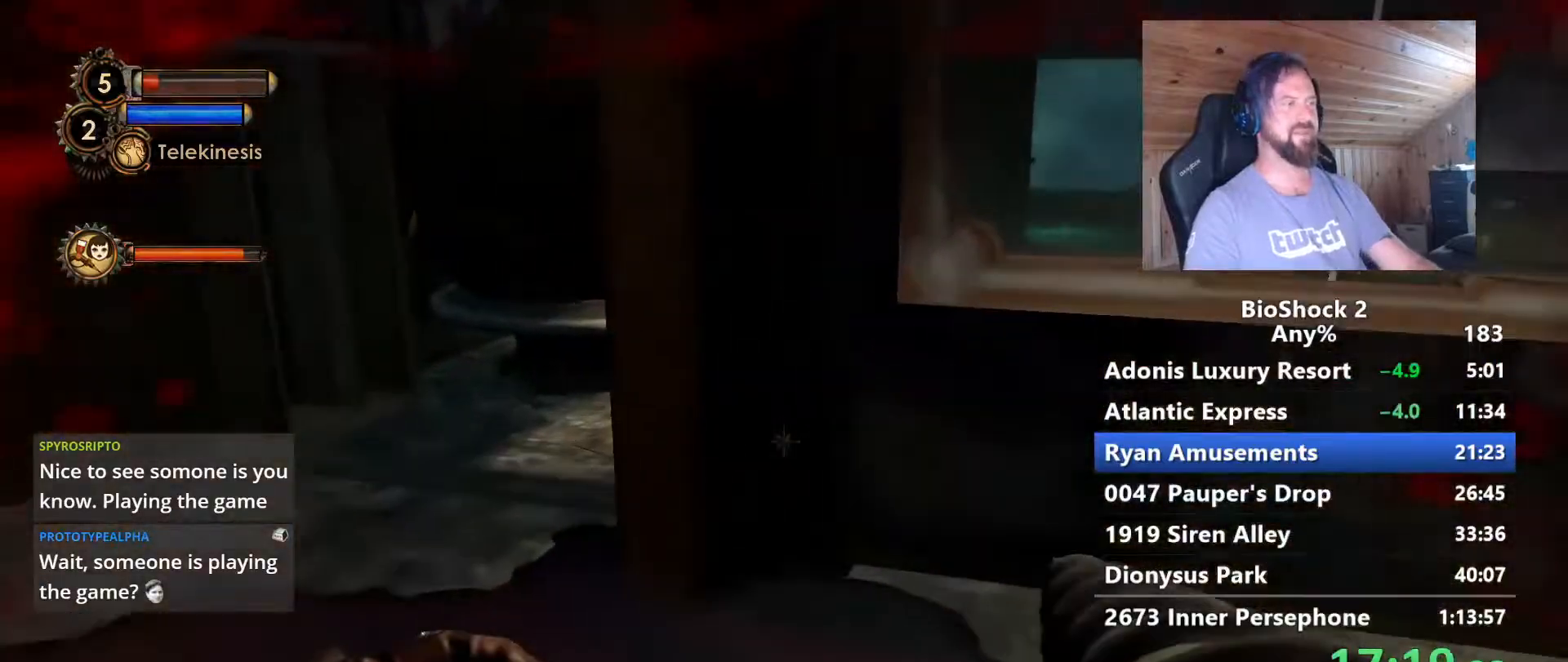
{"keys": ["w"], "mouse": [], "mouse_move": "still", "events": [[267, "a", "up"]]}
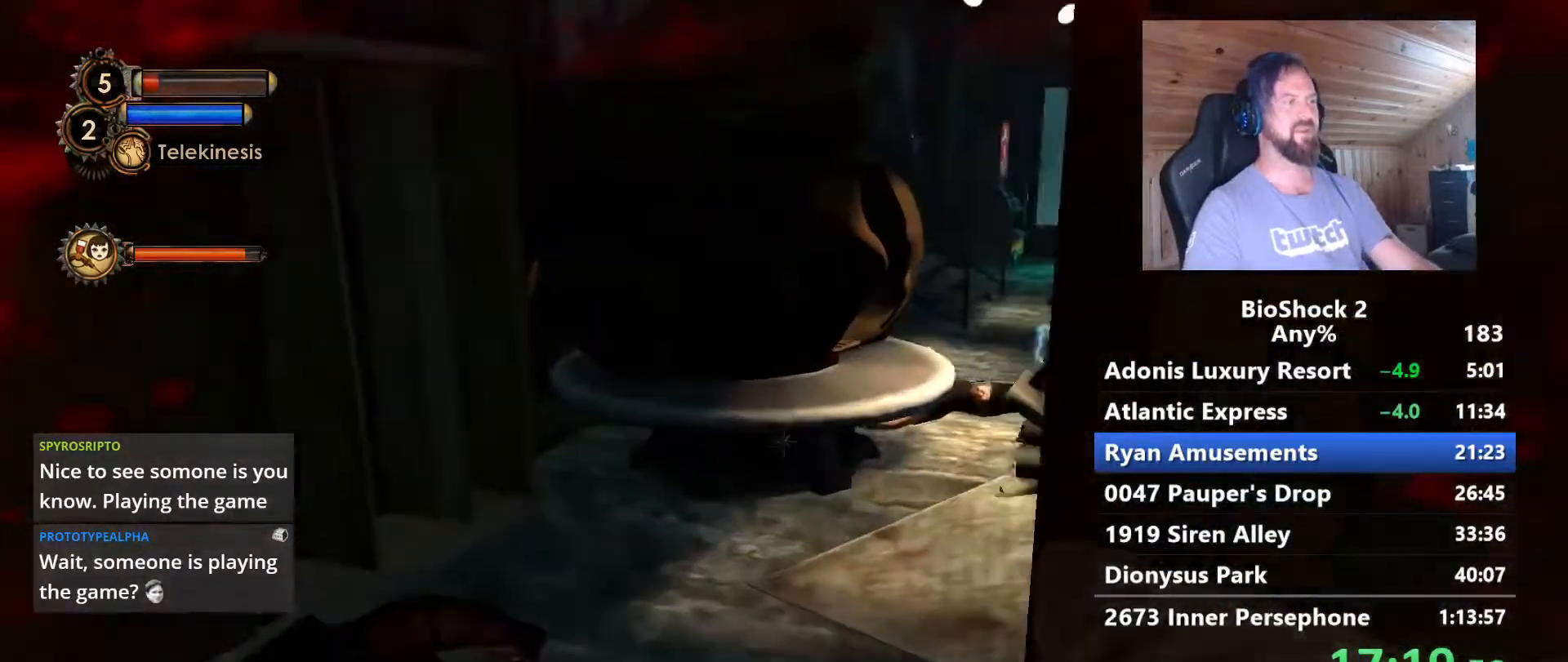
{"keys": ["w"], "mouse": [], "mouse_move": "down-right", "events": [[50, "a", "down"], [133, "a", "up"]]}
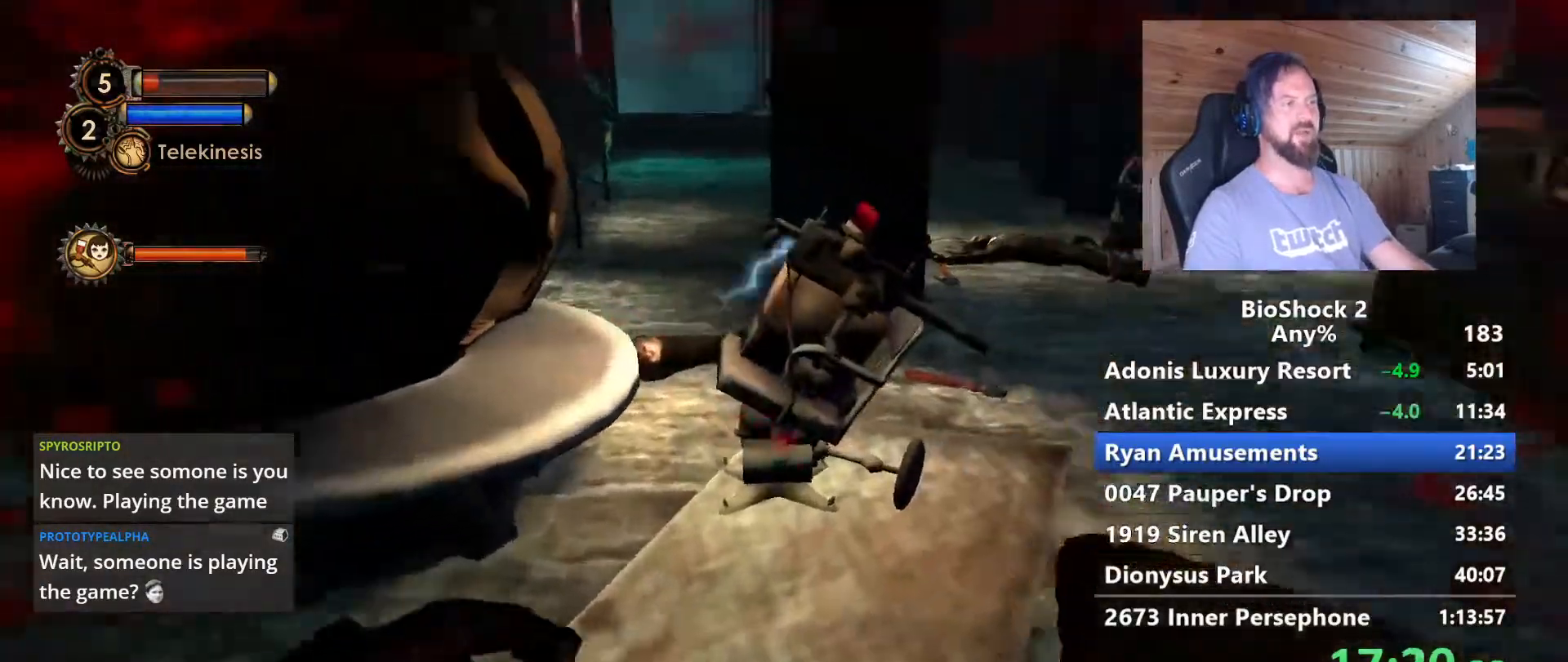
{"keys": ["d", "w"], "mouse": [], "mouse_move": "left", "events": [[117, "d", "down"]]}
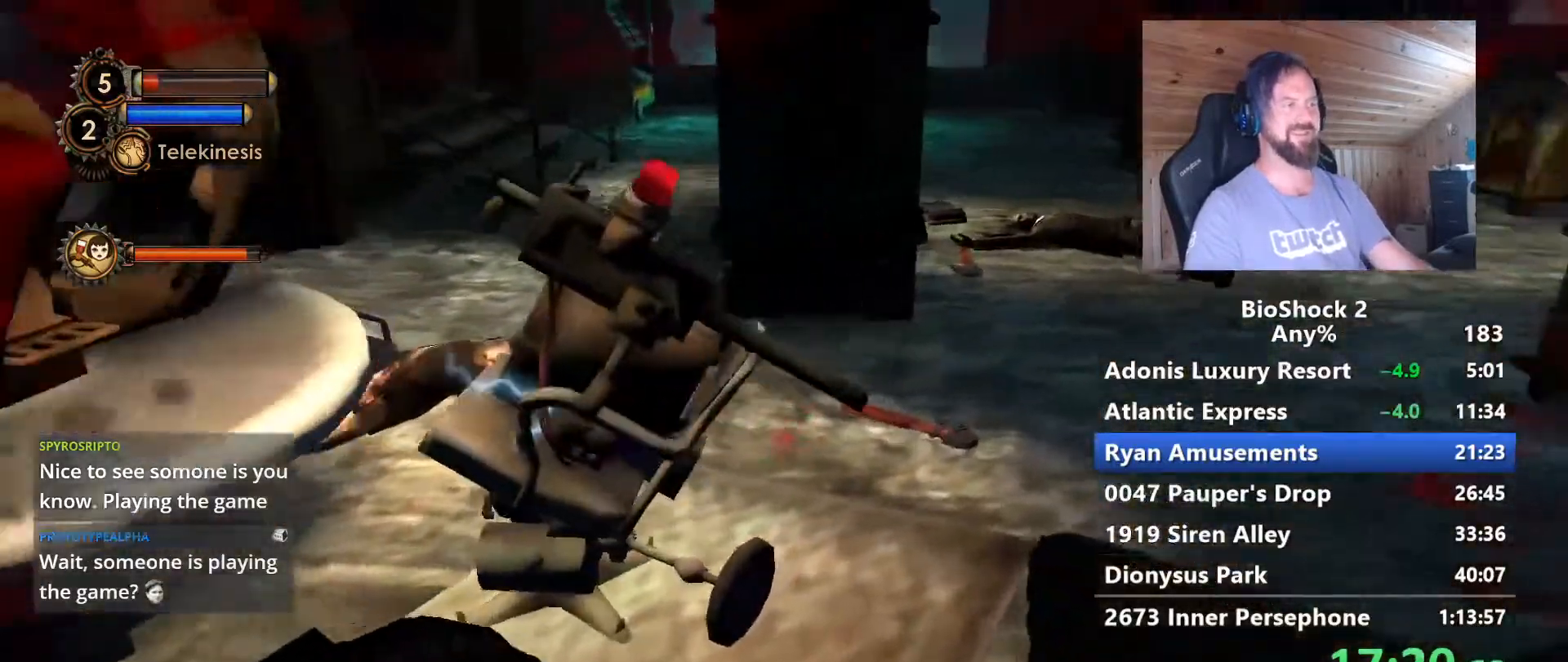
{"keys": ["d", "w"], "mouse": [], "mouse_move": "left", "events": []}
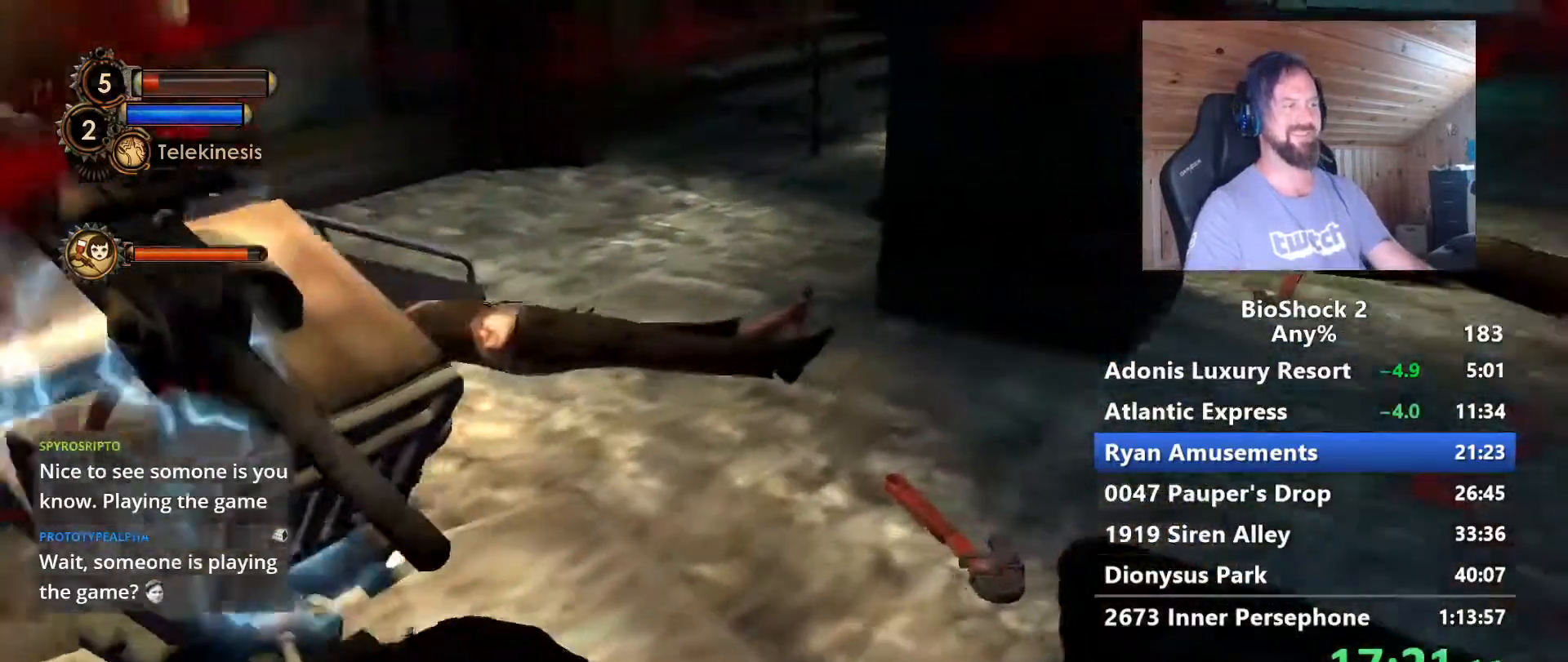
{"keys": ["w"], "mouse": [], "mouse_move": "down-left", "events": [[150, "d", "up"]]}
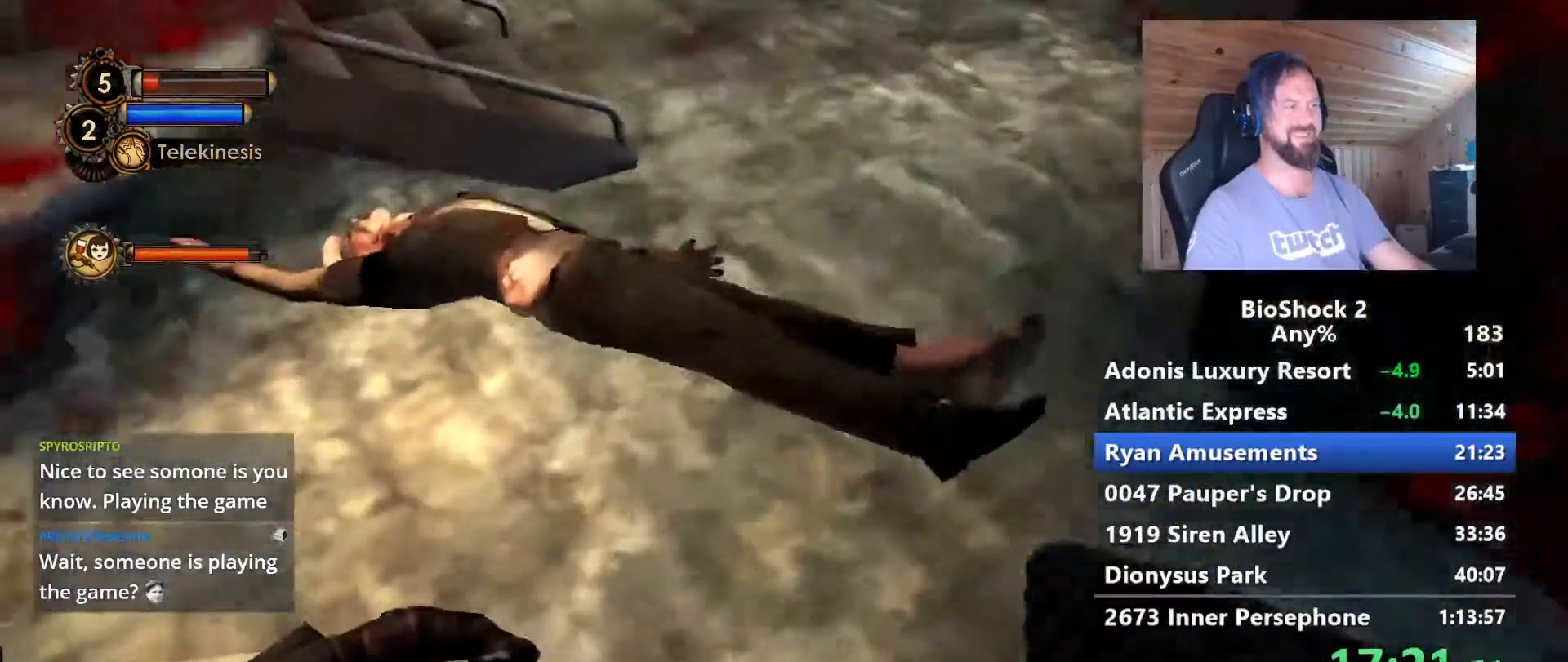
{"keys": ["f", "w"], "mouse": [], "mouse_move": "down-right", "events": [[250, "f", "down"], [350, "f", "up"], [433, "f", "down"]]}
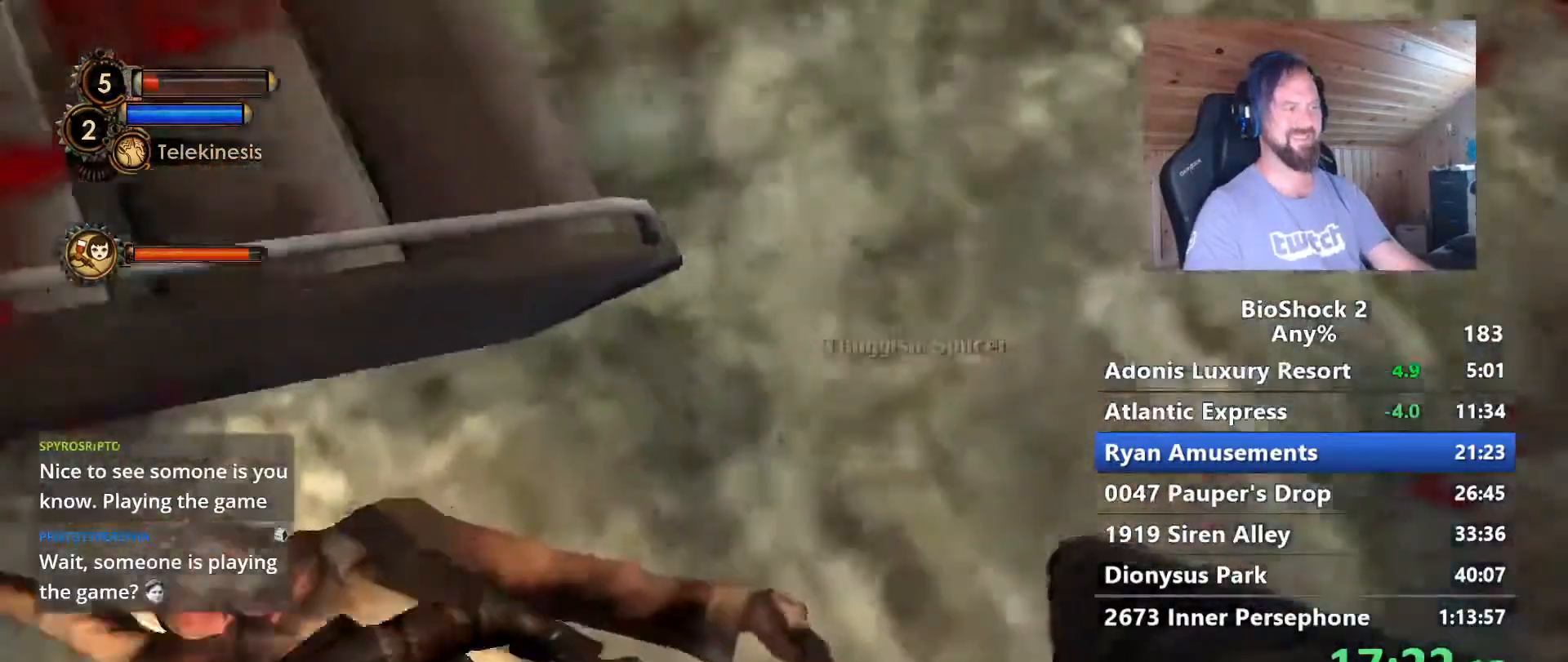
{"keys": ["w"], "mouse": [], "mouse_move": "still", "events": [[83, "f", "up"], [133, "f", "down"], [267, "f", "up"]]}
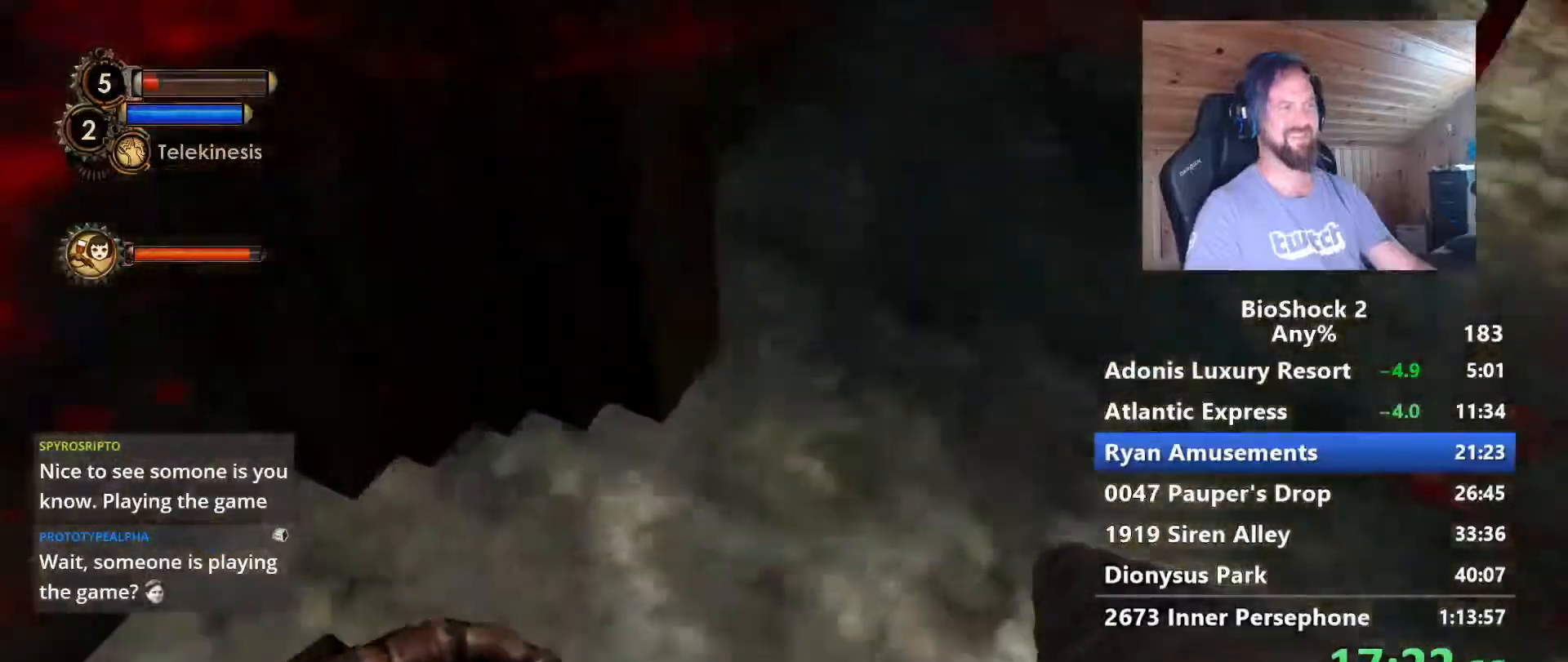
{"keys": ["w"], "mouse": [], "mouse_move": "still", "events": []}
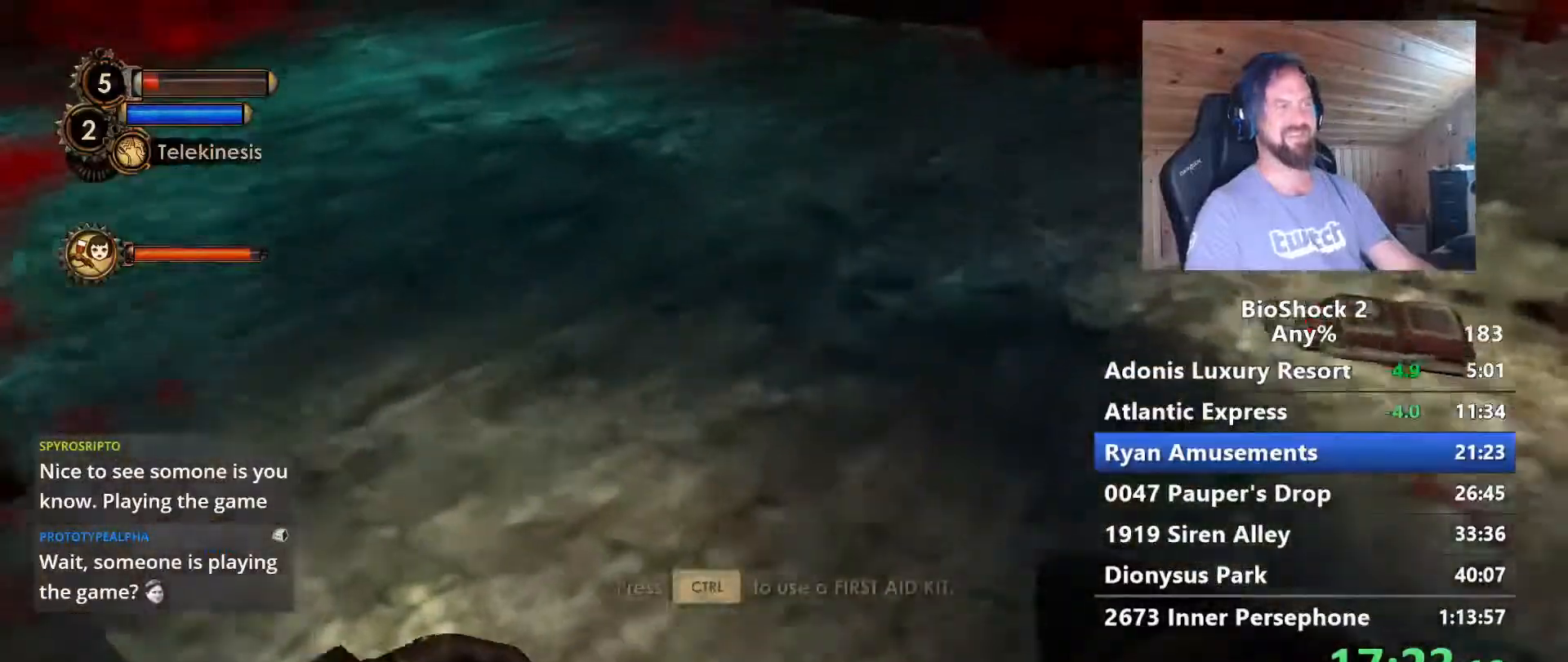
{"keys": ["a"], "mouse": [], "mouse_move": "still", "events": [[250, "a", "down"], [333, "w", "up"]]}
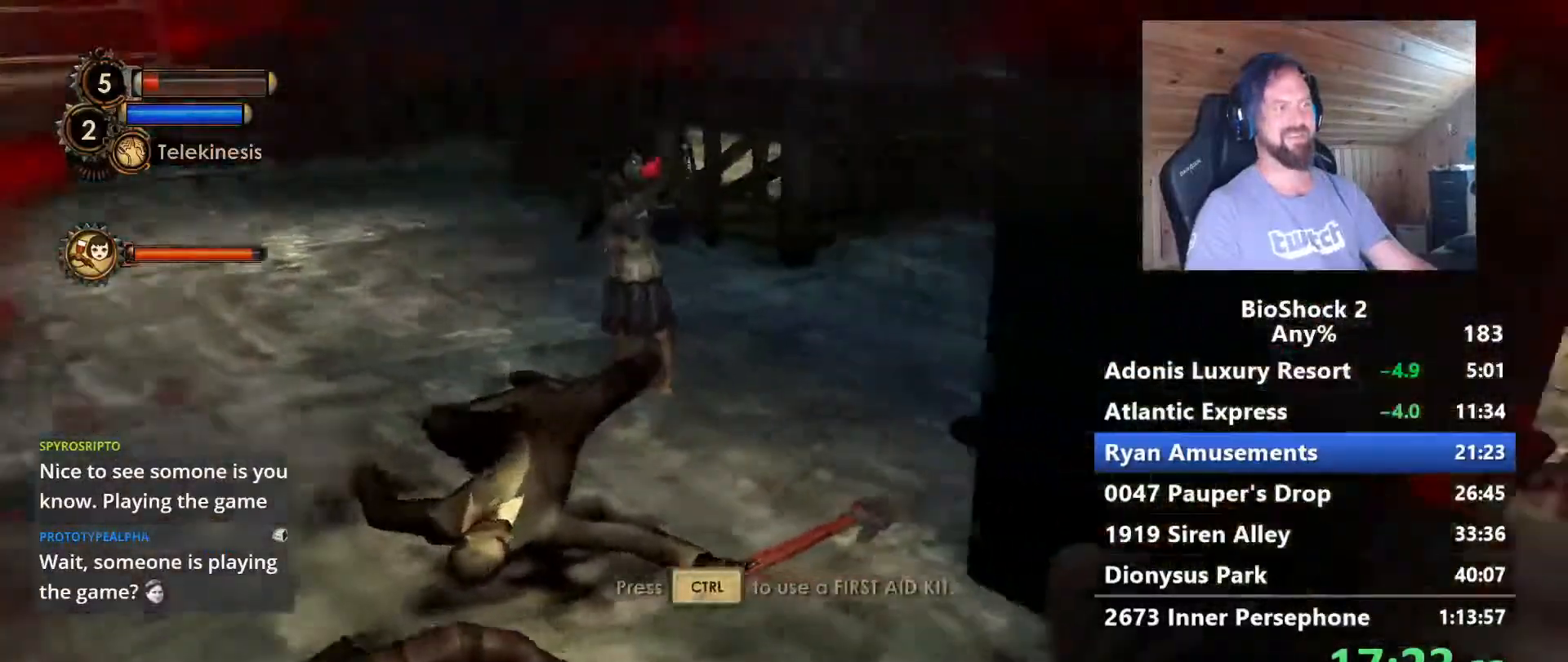
{"keys": ["a"], "mouse": [], "mouse_move": "right", "events": [[83, "s", "down"], [350, "s", "up"]]}
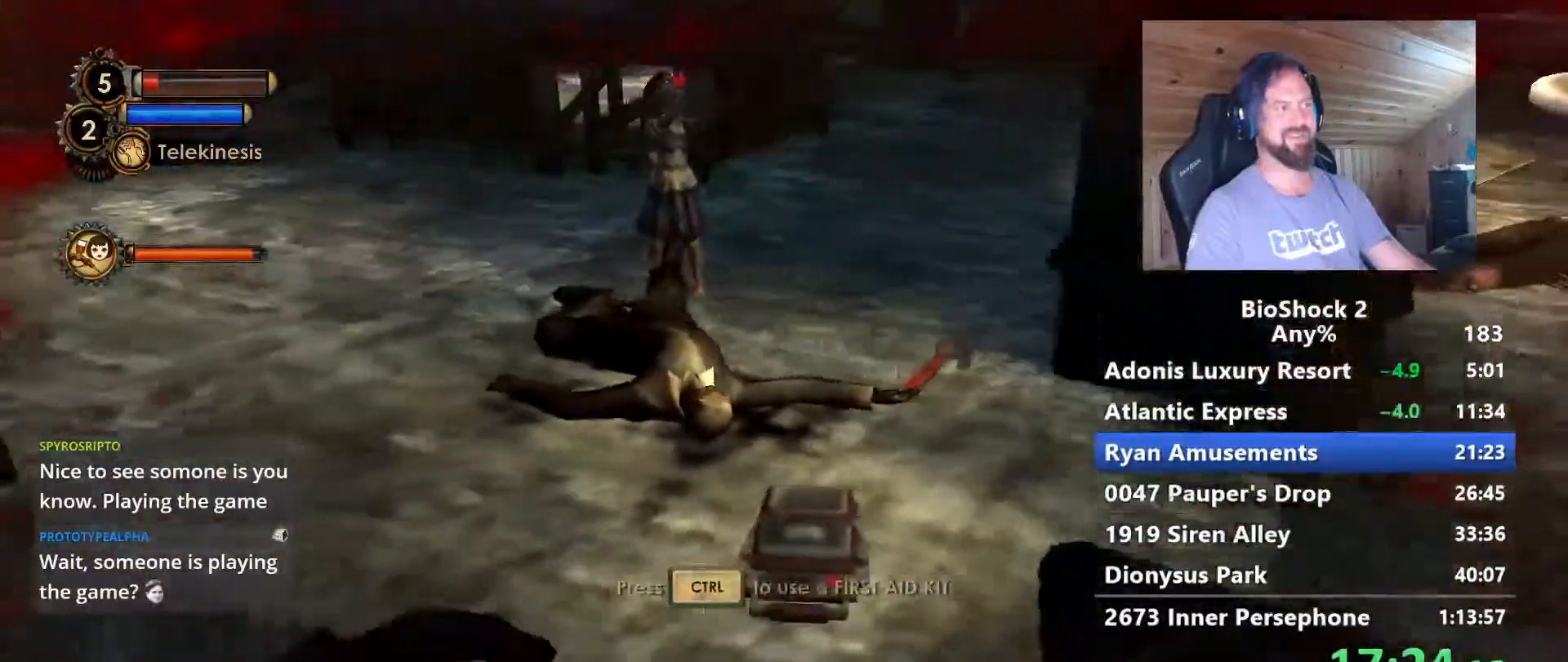
{"keys": [], "mouse": [], "mouse_move": "still", "events": [[100, "w", "down"], [367, "a", "up"], [417, "w", "up"]]}
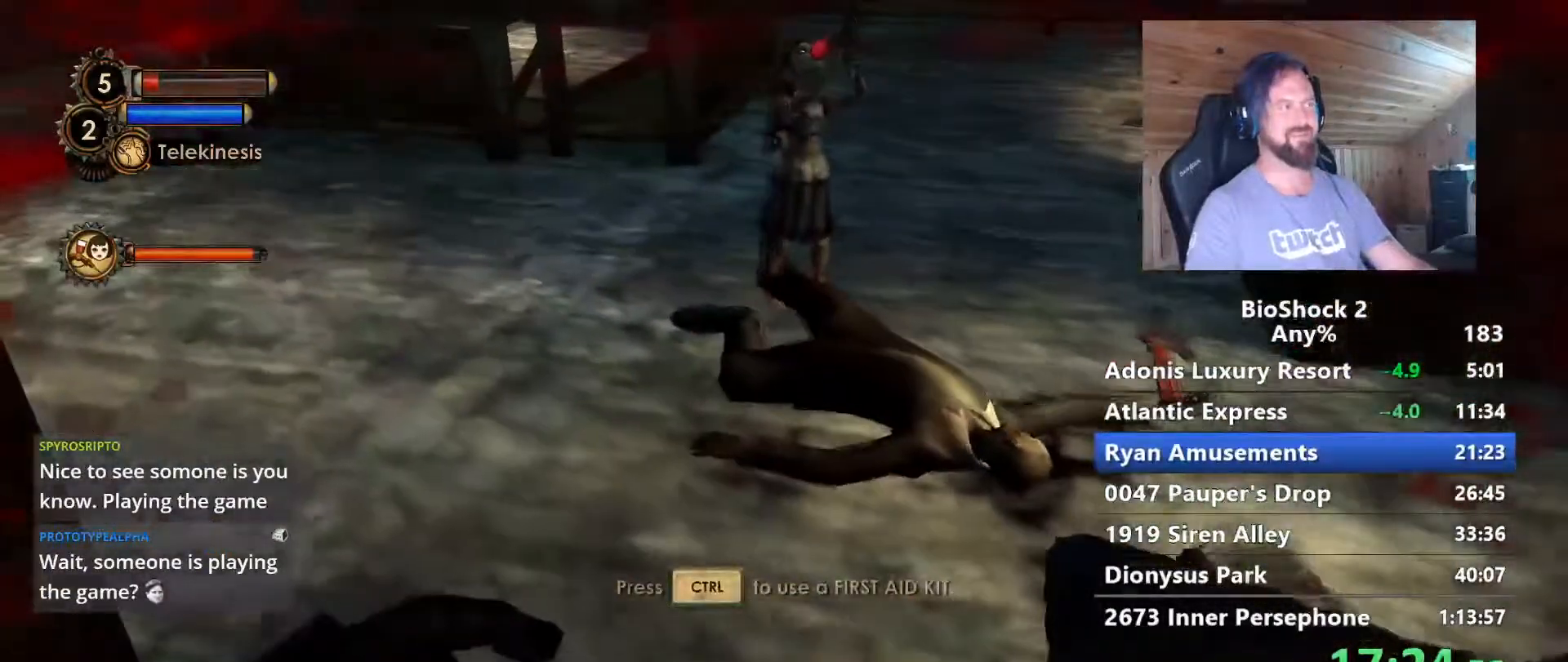
{"keys": [], "mouse": [], "mouse_move": "still", "events": [[150, "a", "down"], [433, "a", "up"]]}
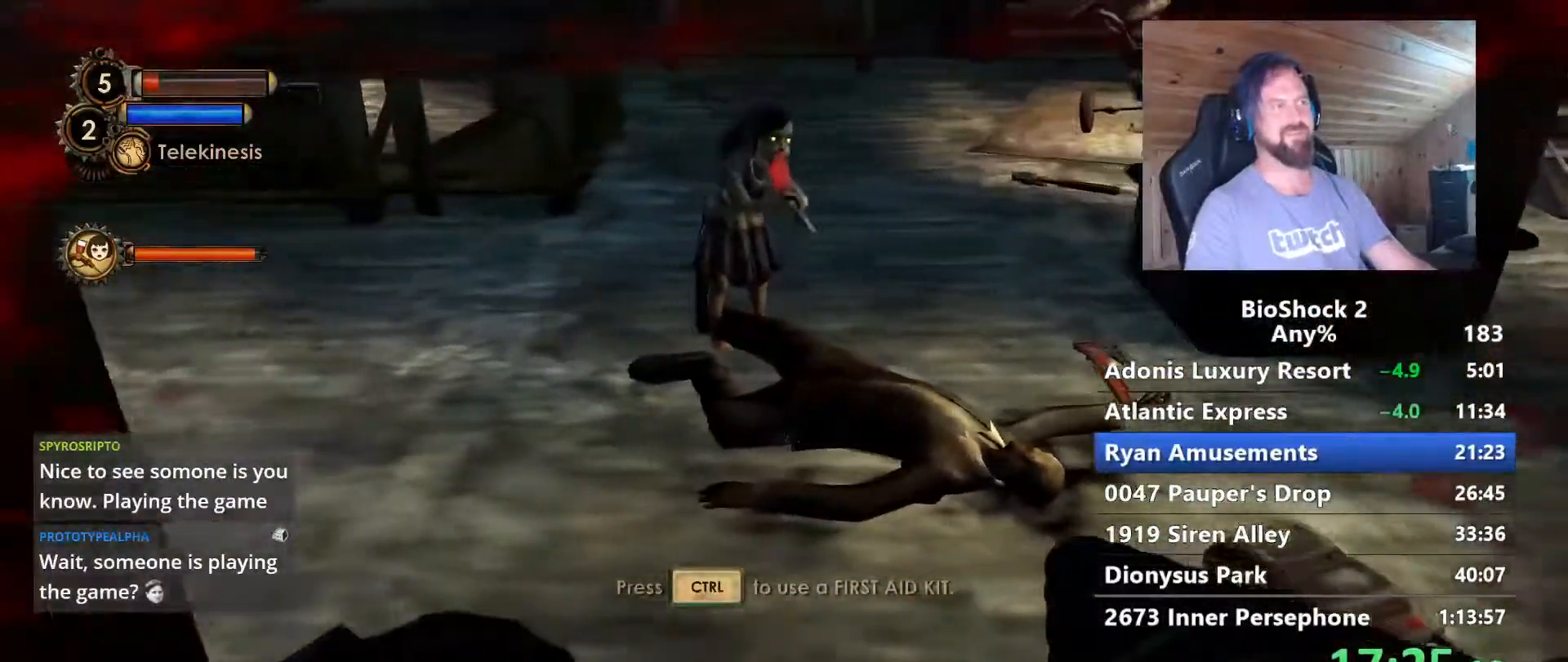
{"keys": ["2"], "mouse": [], "mouse_move": "still", "events": [[450, "2", "down"]]}
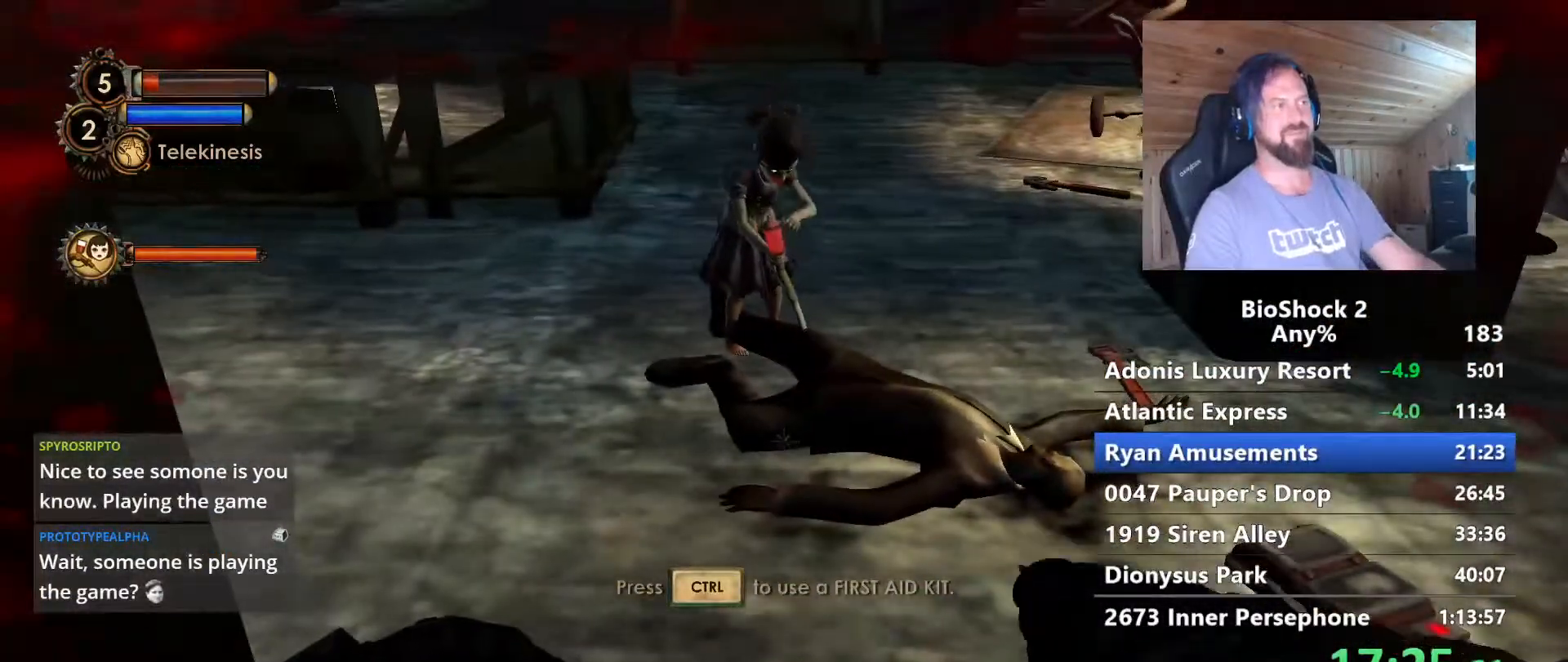
{"keys": [], "mouse": [], "mouse_move": "still", "events": [[50, "2", "up"]]}
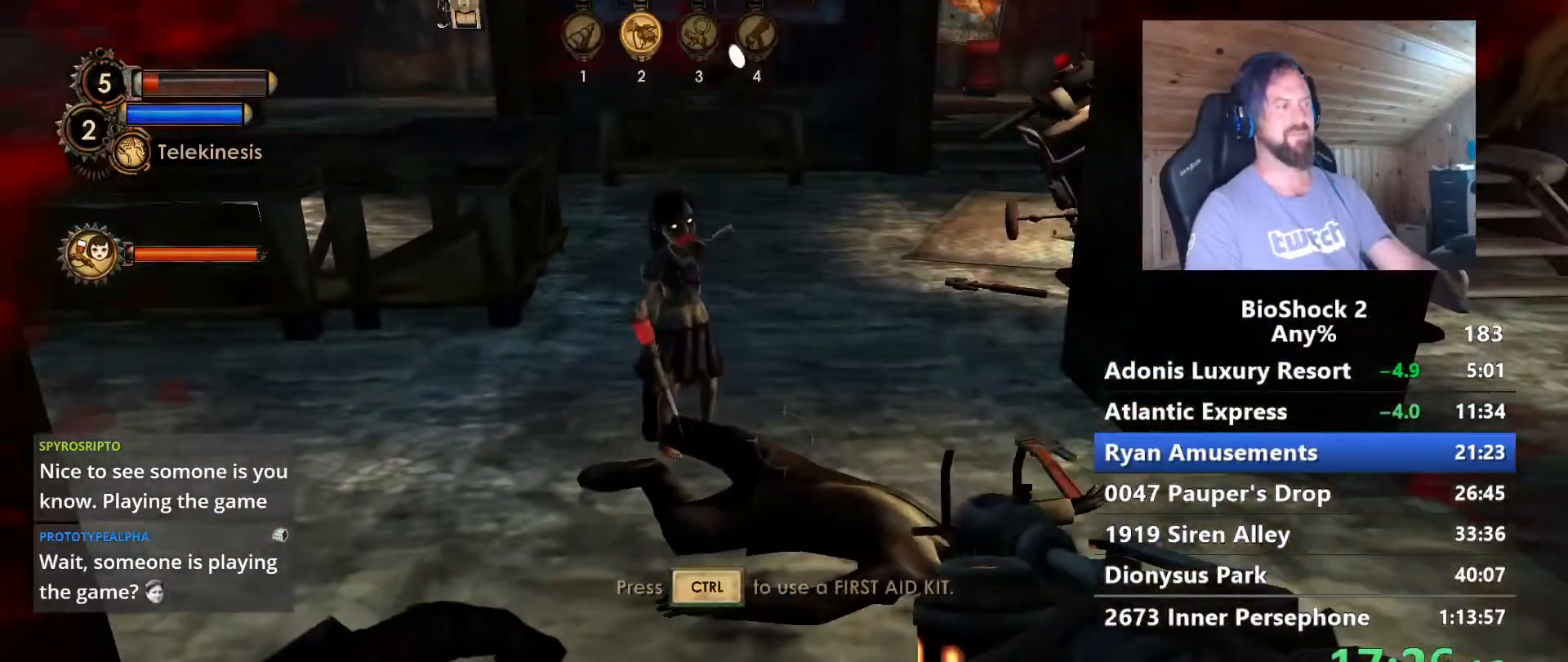
{"keys": [], "mouse": [], "mouse_move": "still", "events": [[300, "mouse_wheel", "down"], [433, "mouse_wheel", "up"]]}
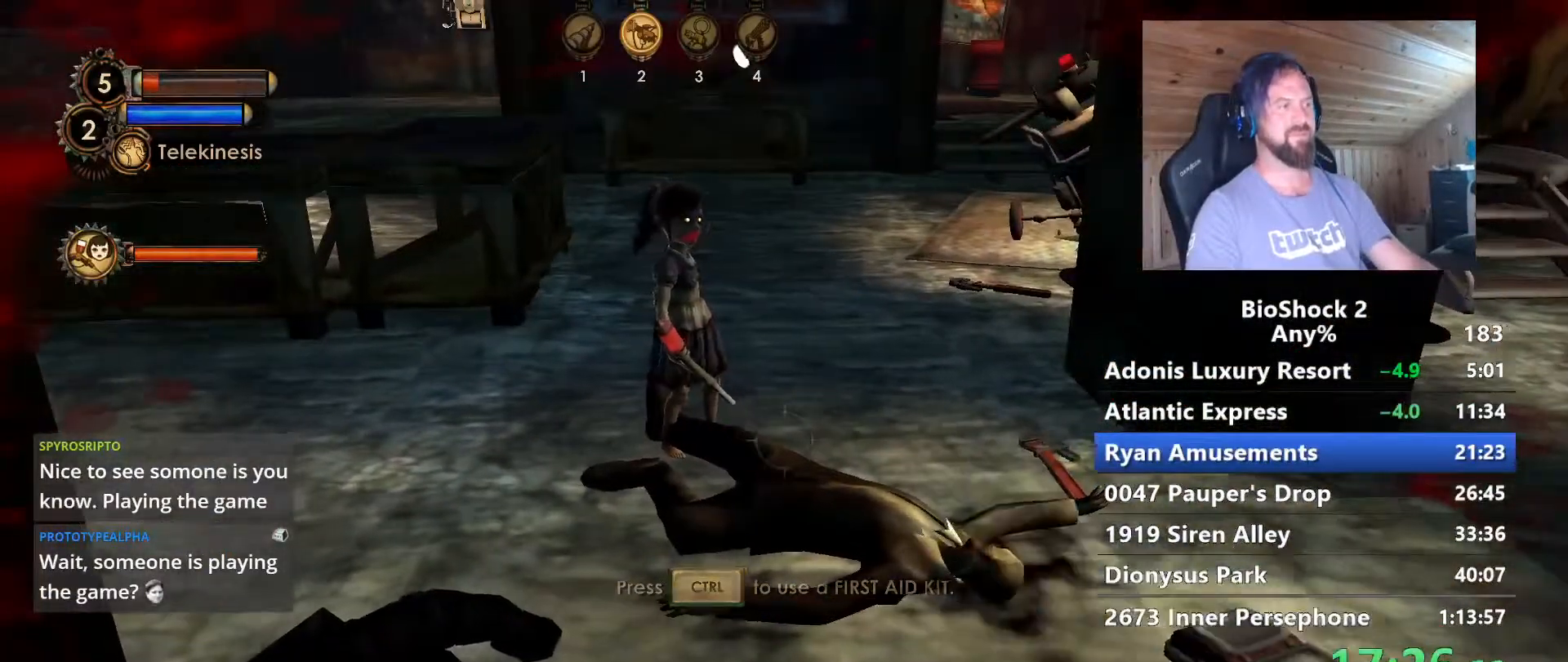
{"keys": ["w"], "mouse": [], "mouse_move": "down-left", "events": [[83, "w", "down"]]}
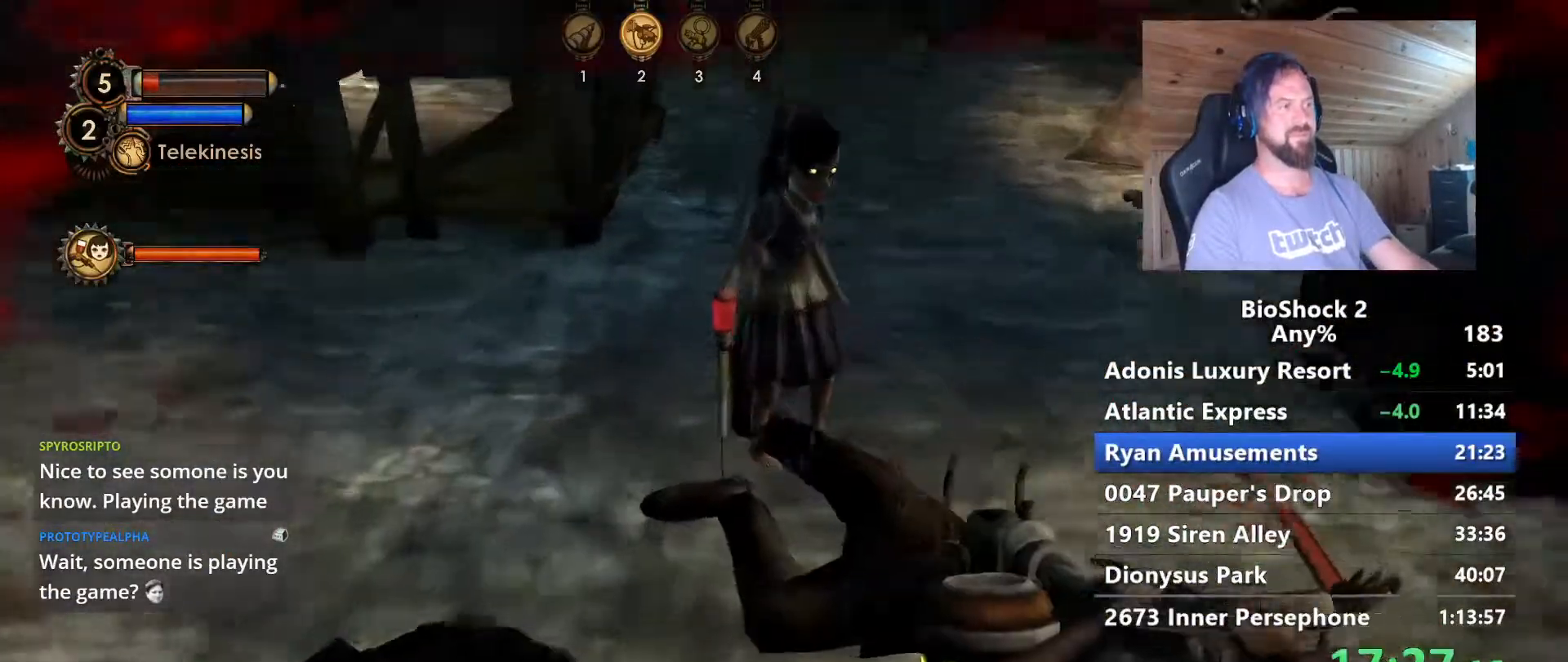
{"keys": ["f", "w"], "mouse": [], "mouse_move": "down-right", "events": [[283, "space", "down"], [417, "f", "down"], [467, "space", "up"]]}
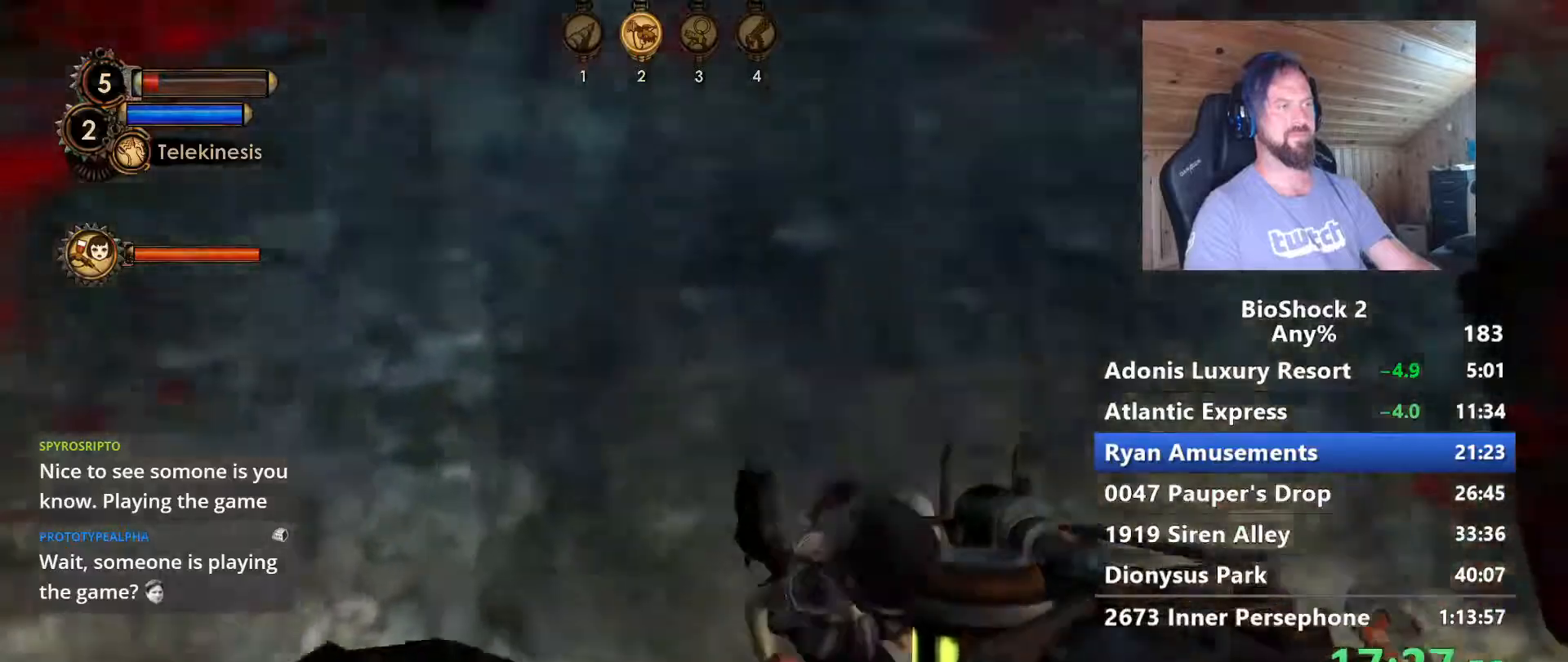
{"keys": [], "mouse": [], "mouse_move": "up", "events": [[67, "f", "up"], [117, "f", "down"], [250, "f", "up"], [300, "w", "up"]]}
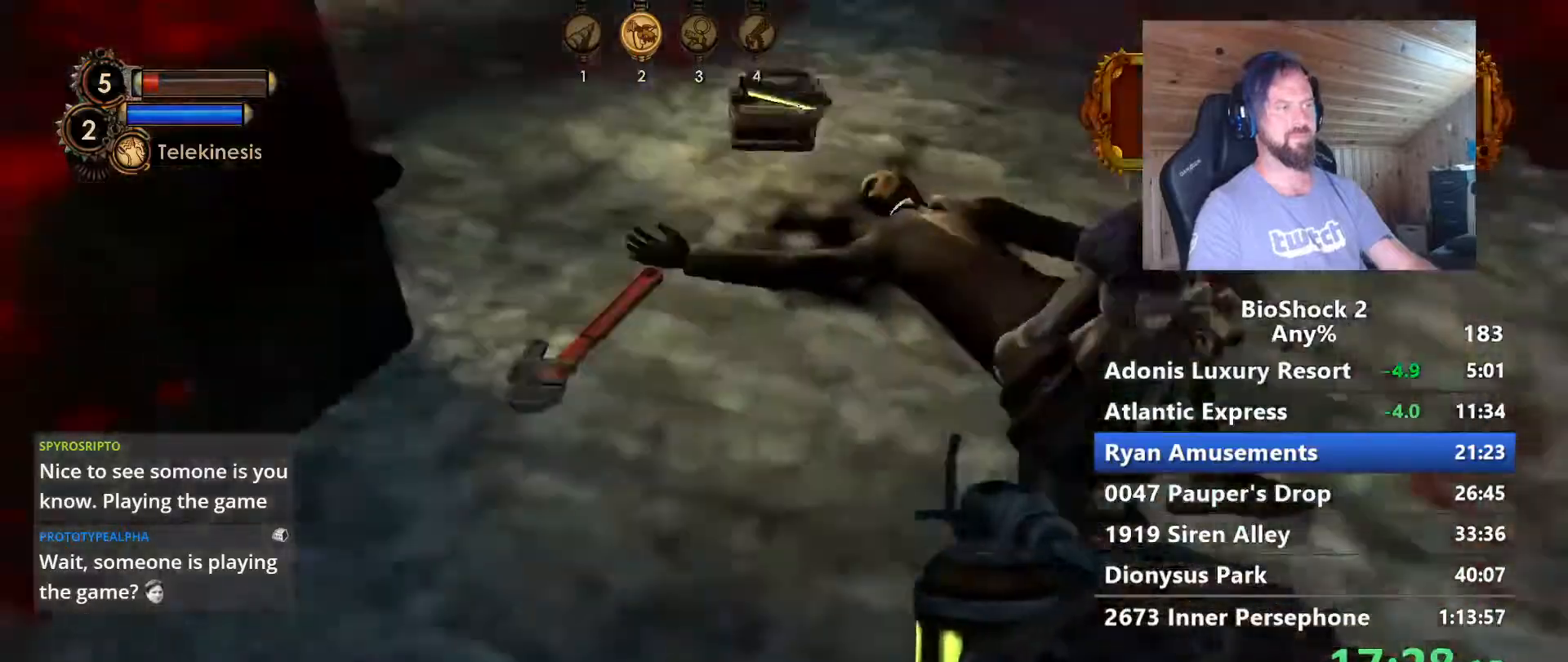
{"keys": ["f"], "mouse": [], "mouse_move": "down", "events": [[217, "f", "down"], [367, "f", "up"], [400, "f", "down"]]}
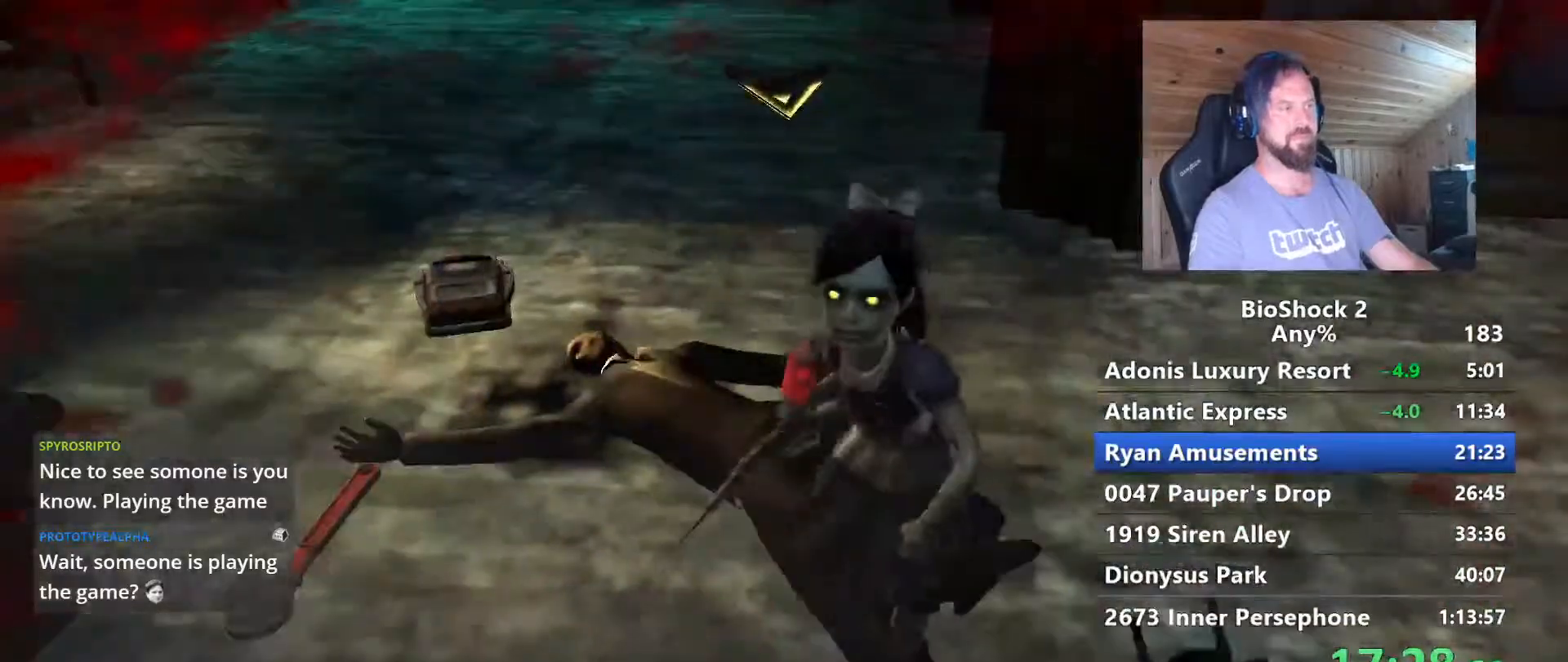
{"keys": ["a"], "mouse": [], "mouse_move": "left", "events": [[50, "f", "up"], [100, "f", "down"], [183, "f", "up"], [367, "a", "down"]]}
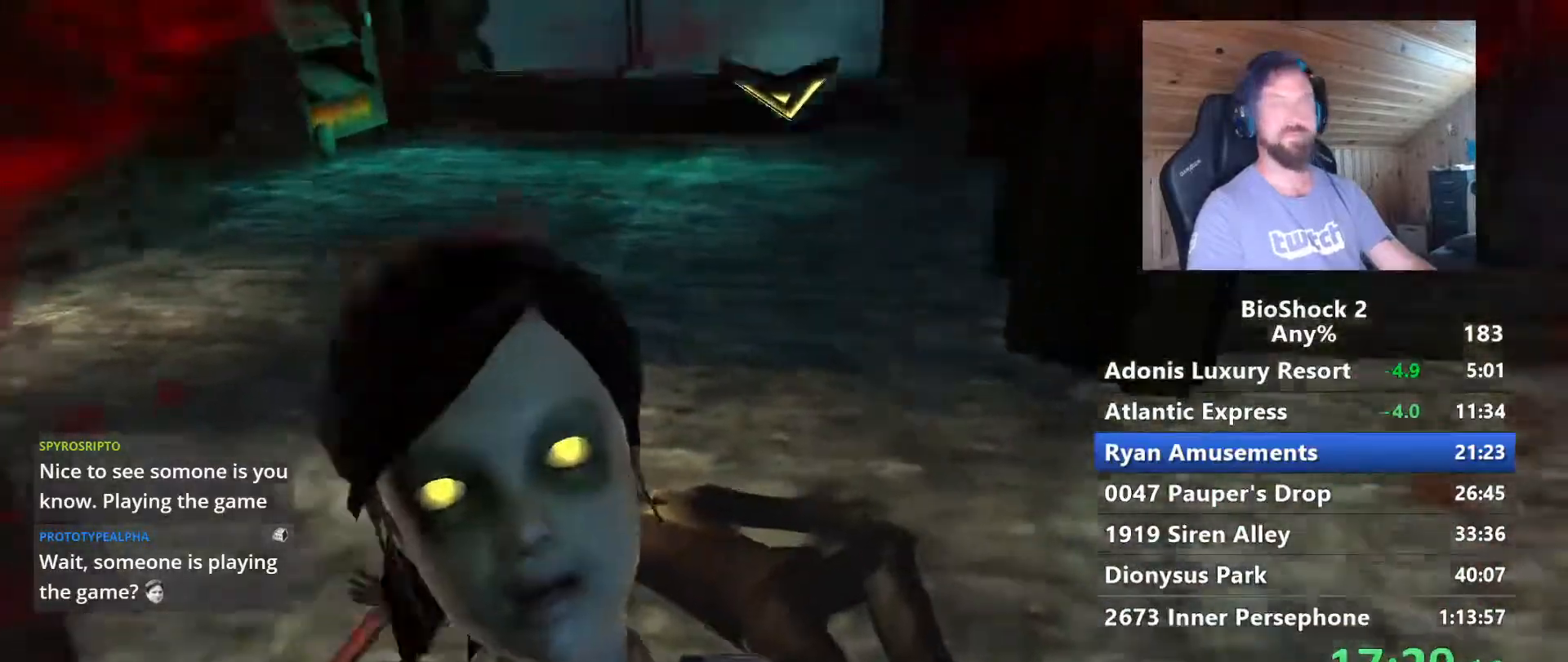
{"keys": [], "mouse": [], "mouse_move": "left", "events": [[100, "a", "up"]]}
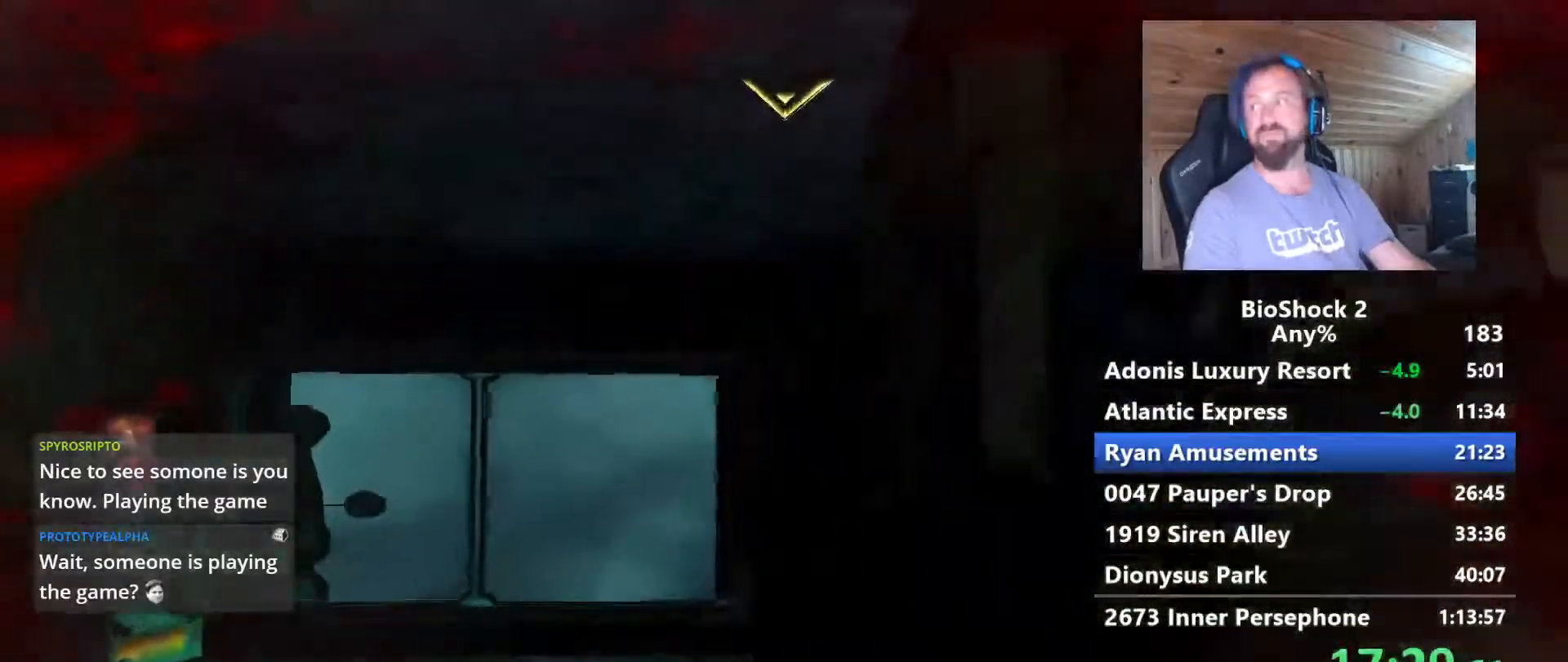
{"keys": [], "mouse": [], "mouse_move": "left", "events": []}
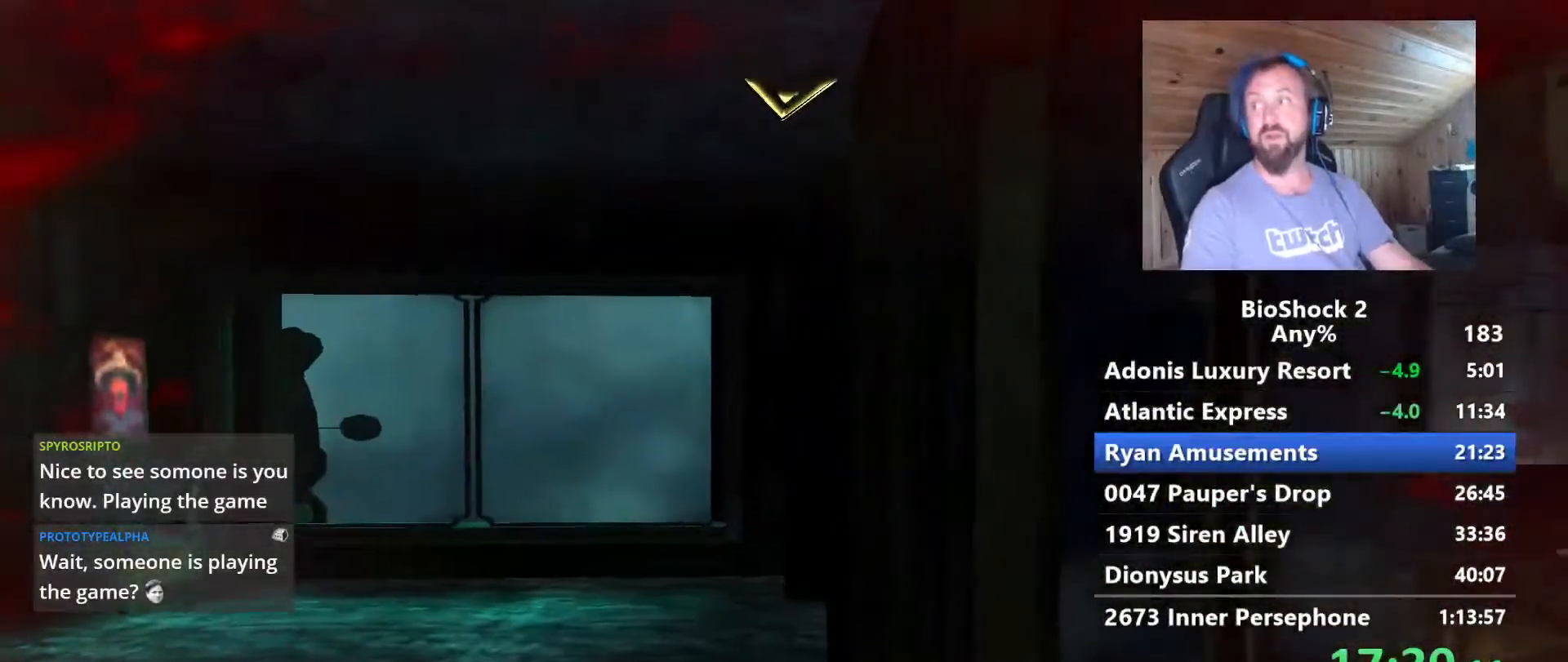
{"keys": [], "mouse": [], "mouse_move": "left", "events": []}
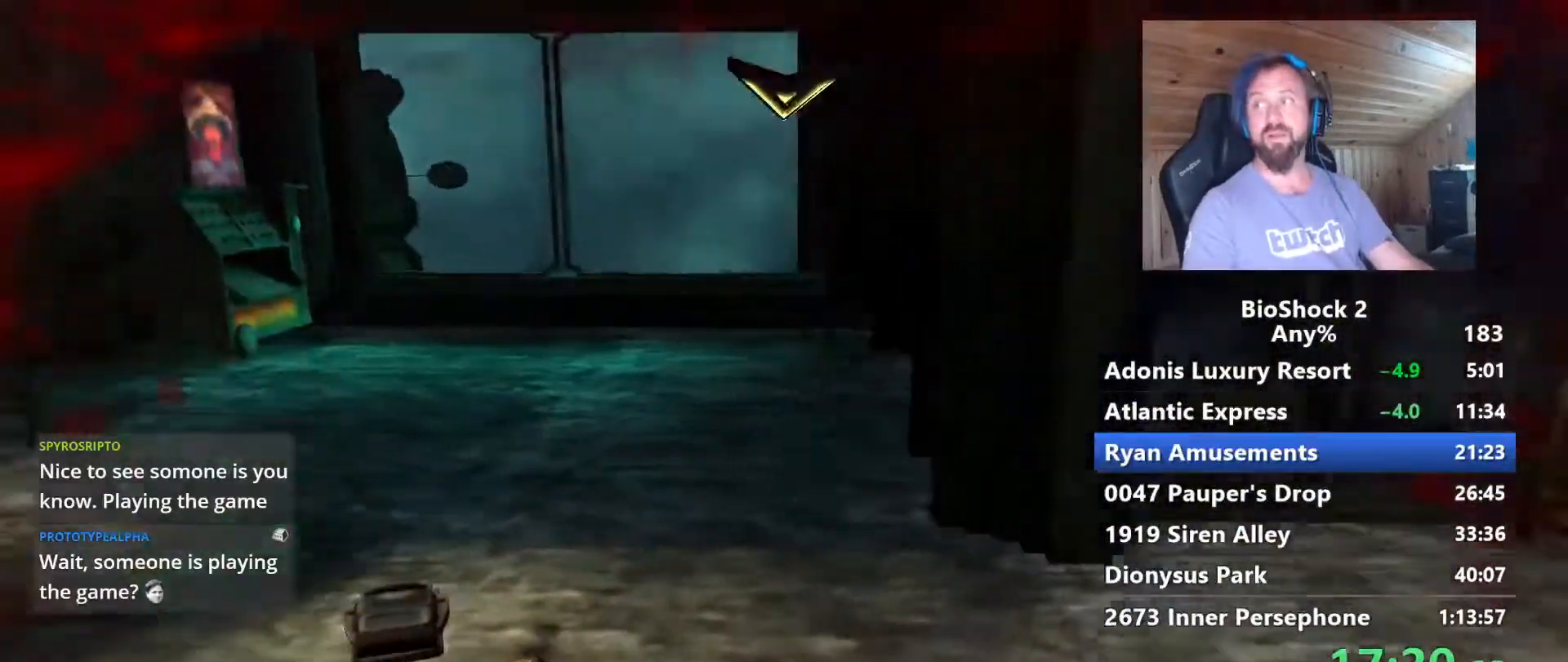
{"keys": [], "mouse": [], "mouse_move": "left", "events": [[200, "a", "down"], [433, "a", "up"]]}
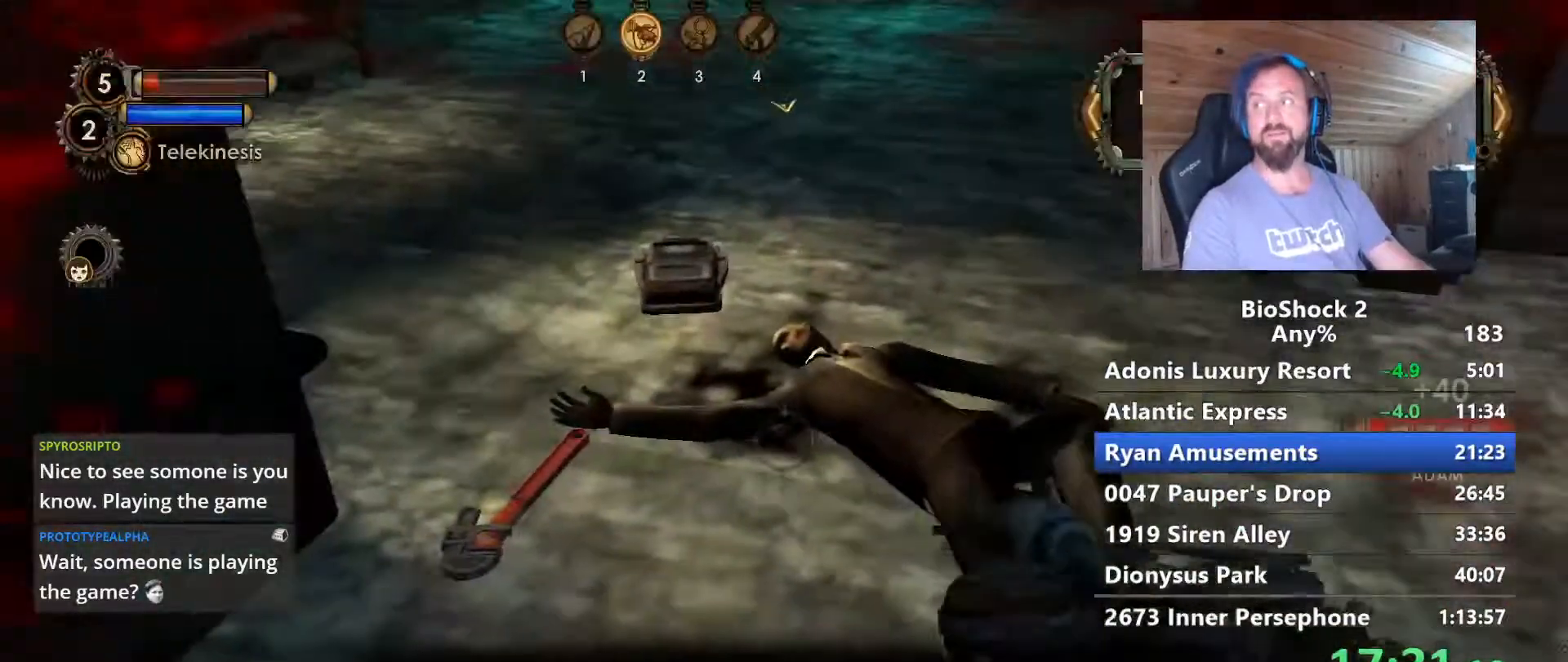
{"keys": ["w"], "mouse": [], "mouse_move": "left", "events": [[83, "a", "down"], [250, "w", "down"], [400, "a", "up"]]}